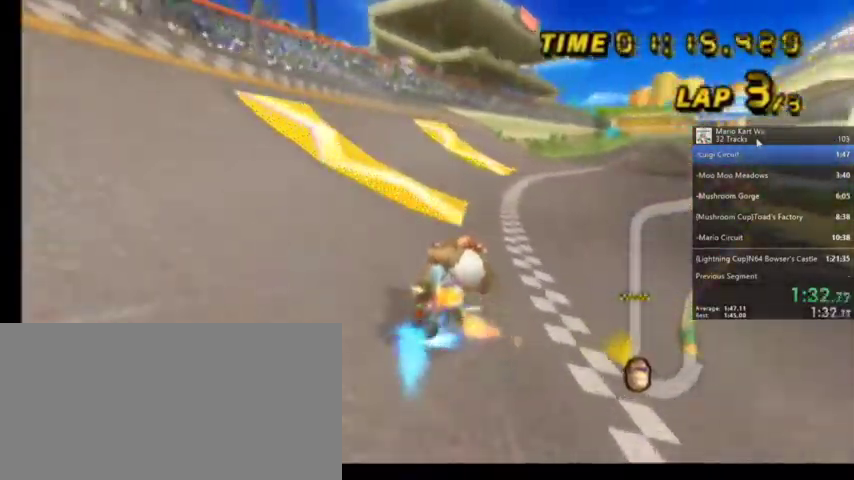
Gameplay with a controller (Nintendo layout); each line is a JSON object with the inputs held at the frame after it. "events" lists button and stick changes between this image and that frame as [ms after this image, input, new state], when the widget could be followed in between. Not read: L1 L3 R3.
{"buttons": ["A", "R1"], "left_stick": "up-right", "right_stick": "center", "events": [[234, "left_stick", "up-right"]]}
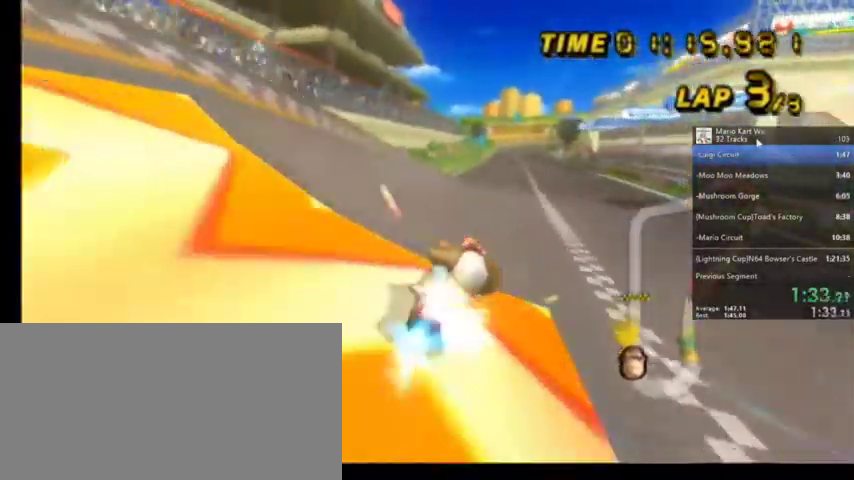
{"buttons": ["A", "DPAD_UP"], "left_stick": "center", "right_stick": "center", "events": [[100, "left_stick", "up-left"], [300, "left_stick", "center"], [334, "R1", "up"], [434, "DPAD_LEFT", "down"], [434, "DPAD_UP", "down"], [500, "DPAD_LEFT", "up"]]}
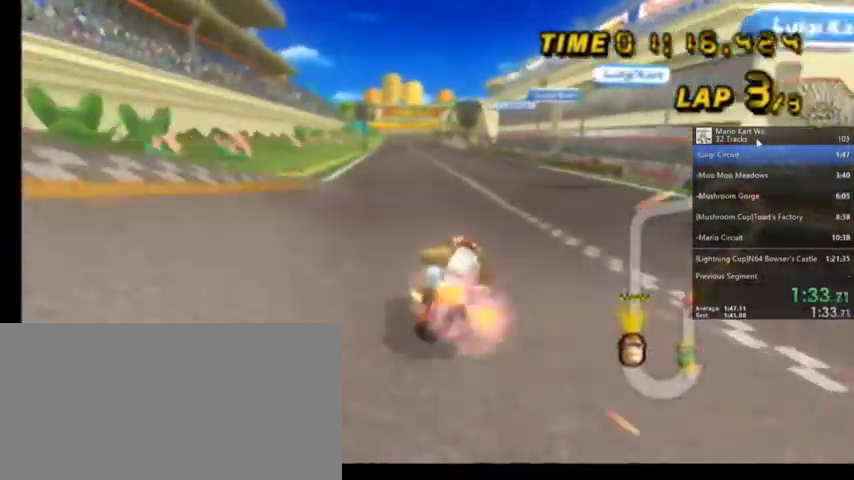
{"buttons": ["A"], "left_stick": "center", "right_stick": "center", "events": [[67, "DPAD_UP", "up"], [167, "DPAD_UP", "down"], [234, "DPAD_UP", "up"]]}
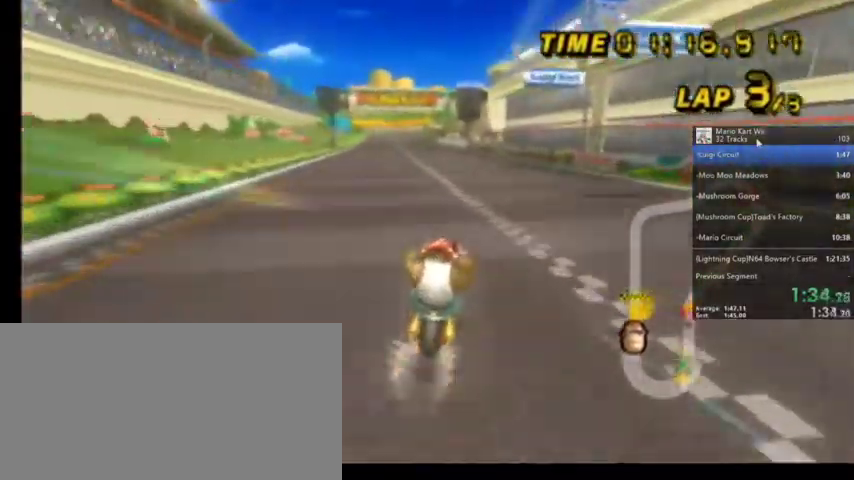
{"buttons": ["A"], "left_stick": "center", "right_stick": "center", "events": [[200, "R1", "down"], [233, "left_stick", "left"], [400, "left_stick", "center"], [500, "R1", "up"]]}
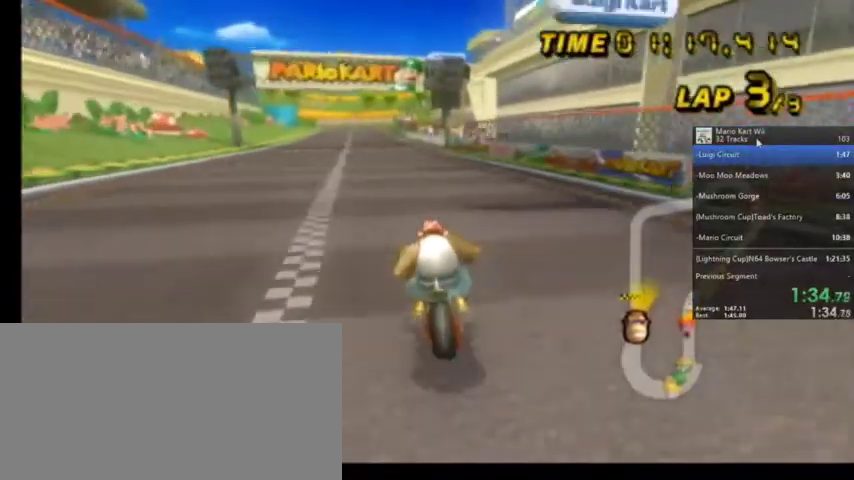
{"buttons": ["A", "DPAD_UP"], "left_stick": "center", "right_stick": "center", "events": [[34, "DPAD_UP", "down"], [67, "DPAD_LEFT", "down"], [134, "DPAD_LEFT", "up"], [167, "DPAD_UP", "up"], [234, "DPAD_UP", "down"], [367, "DPAD_UP", "up"], [401, "DPAD_UP", "down"]]}
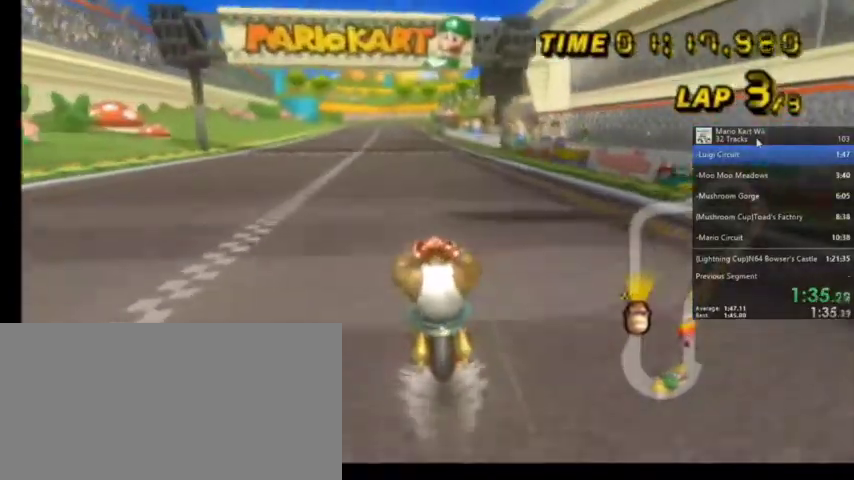
{"buttons": ["A"], "left_stick": "center", "right_stick": "center", "events": [[67, "DPAD_UP", "up"], [233, "DPAD_UP", "down"], [400, "DPAD_UP", "up"]]}
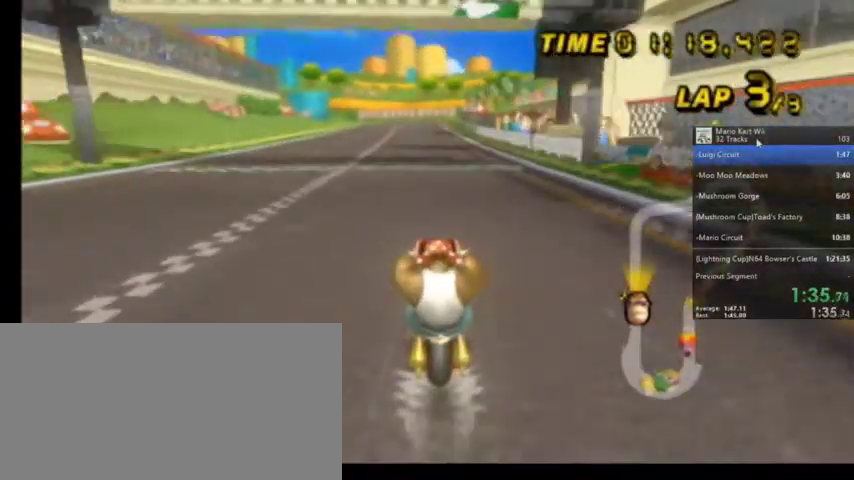
{"buttons": ["A"], "left_stick": "center", "right_stick": "center", "events": []}
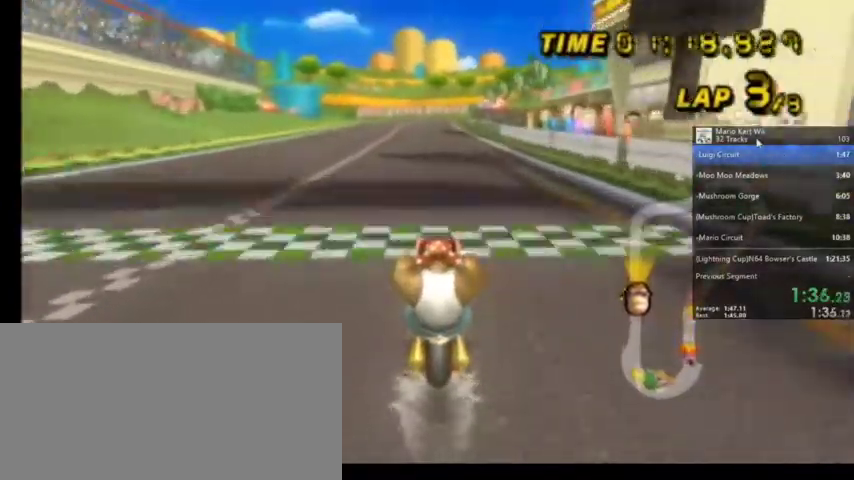
{"buttons": ["A"], "left_stick": "center", "right_stick": "center", "events": []}
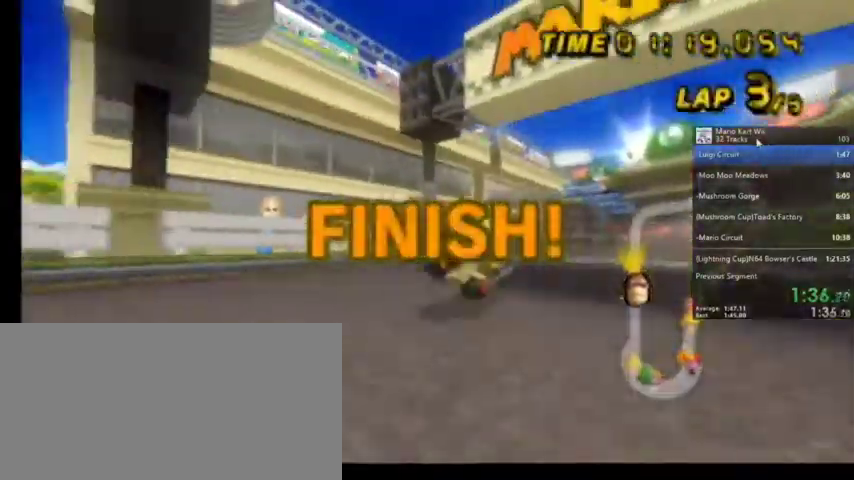
{"buttons": [], "left_stick": "center", "right_stick": "center", "events": [[401, "A", "up"]]}
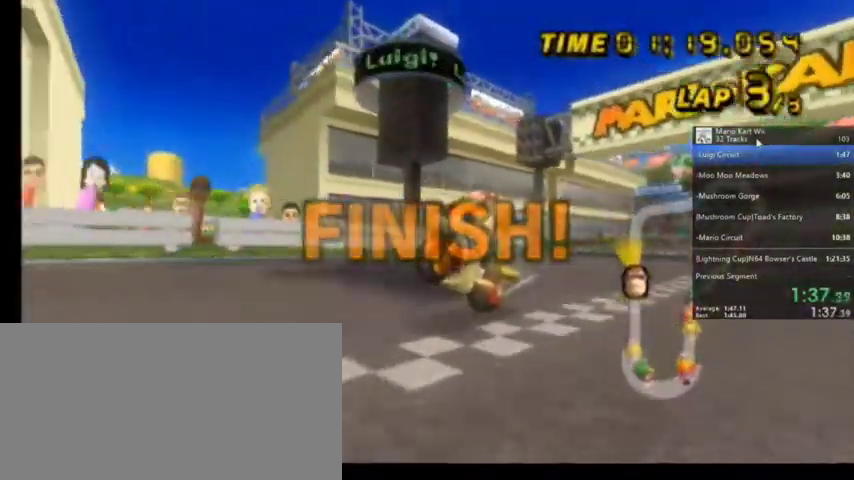
{"buttons": [], "left_stick": "center", "right_stick": "center", "events": [[67, "A", "down"], [133, "A", "up"], [367, "A", "down"], [500, "A", "up"]]}
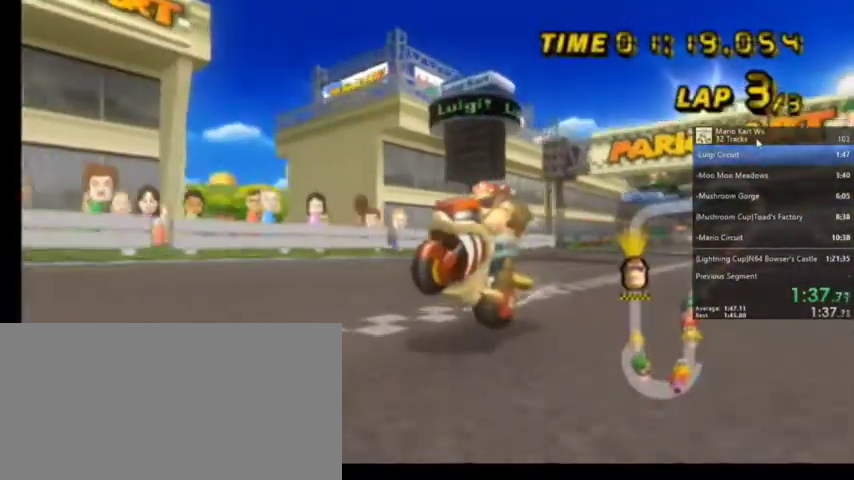
{"buttons": [], "left_stick": "center", "right_stick": "center", "events": []}
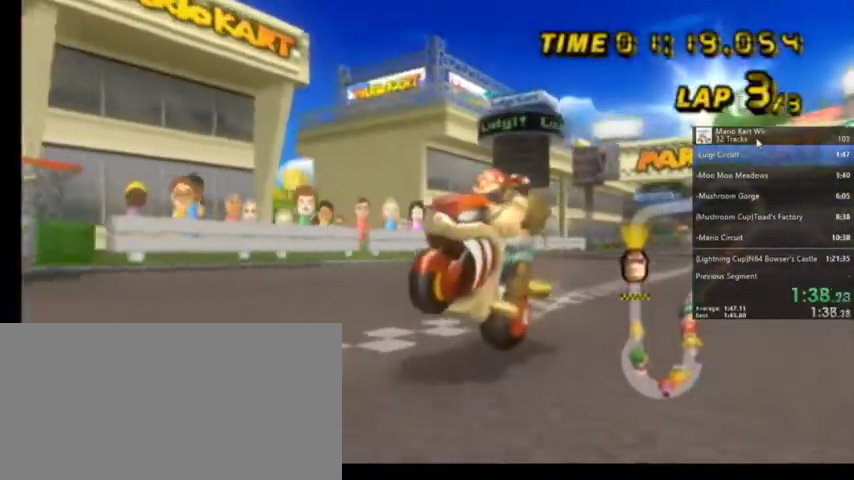
{"buttons": [], "left_stick": "center", "right_stick": "center", "events": []}
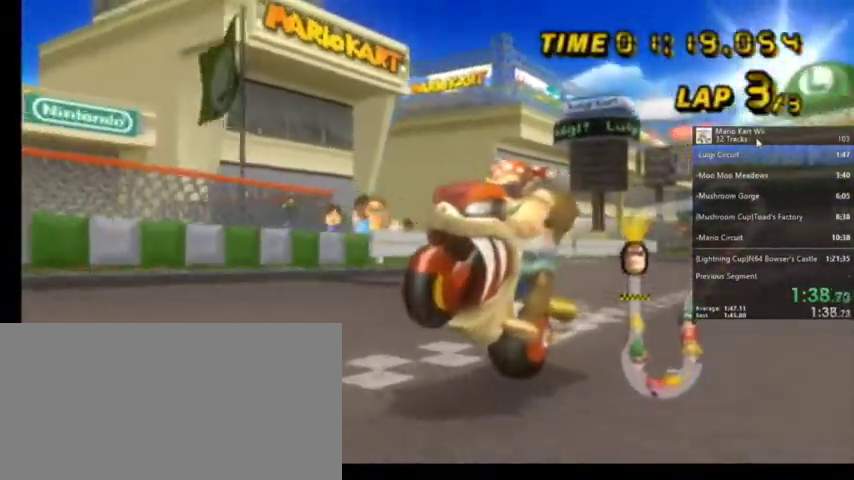
{"buttons": [], "left_stick": "center", "right_stick": "center", "events": []}
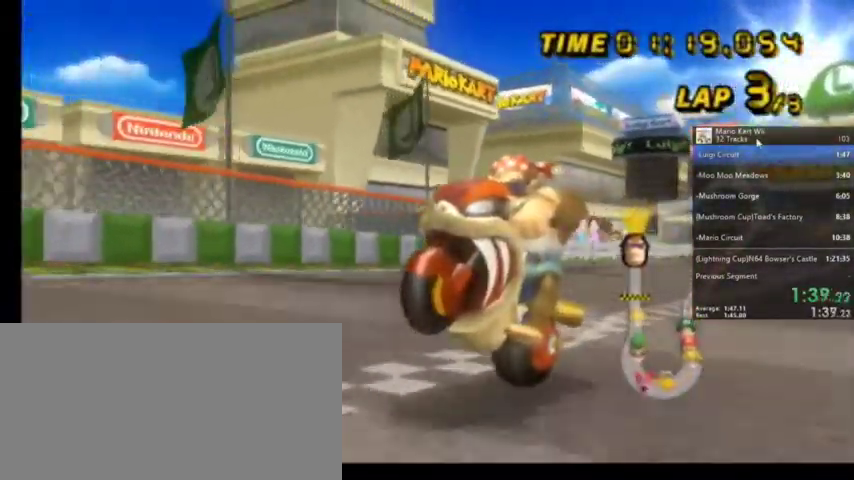
{"buttons": ["A"], "left_stick": "center", "right_stick": "center", "events": [[334, "A", "down"]]}
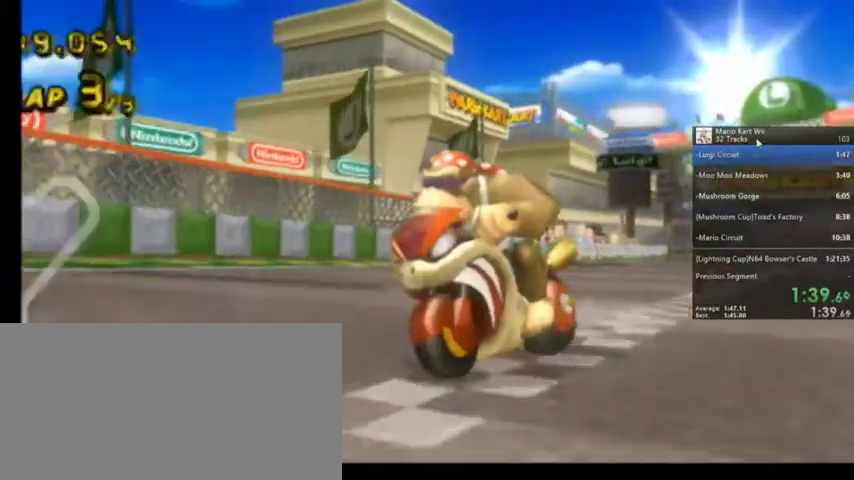
{"buttons": ["A"], "left_stick": "center", "right_stick": "center", "events": [[67, "A", "up"], [400, "A", "down"]]}
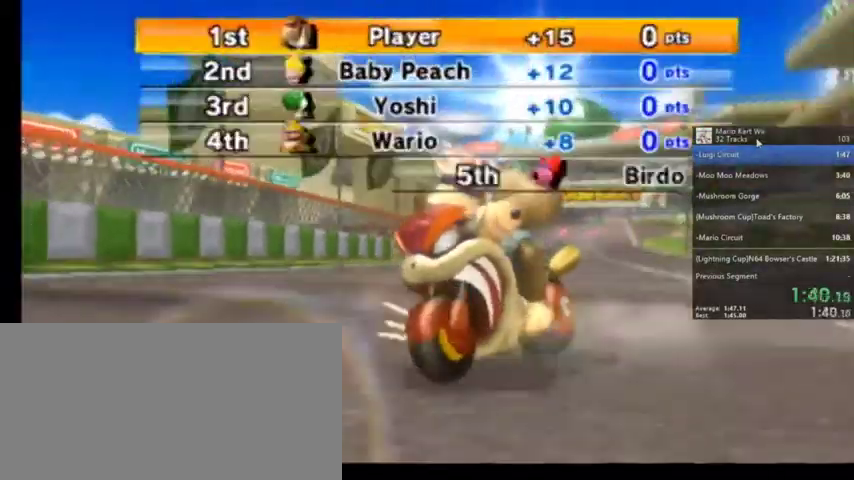
{"buttons": [], "left_stick": "center", "right_stick": "center", "events": [[100, "A", "up"], [200, "A", "down"], [367, "A", "up"]]}
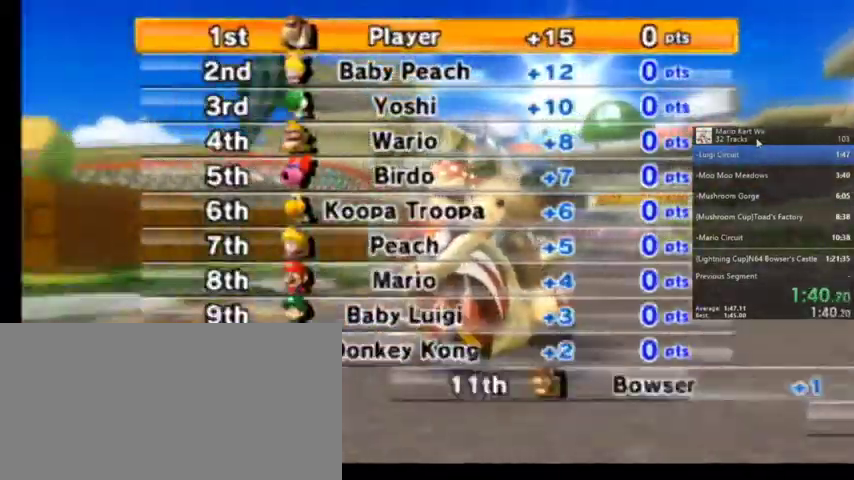
{"buttons": [], "left_stick": "center", "right_stick": "center", "events": [[200, "A", "down"], [367, "A", "up"]]}
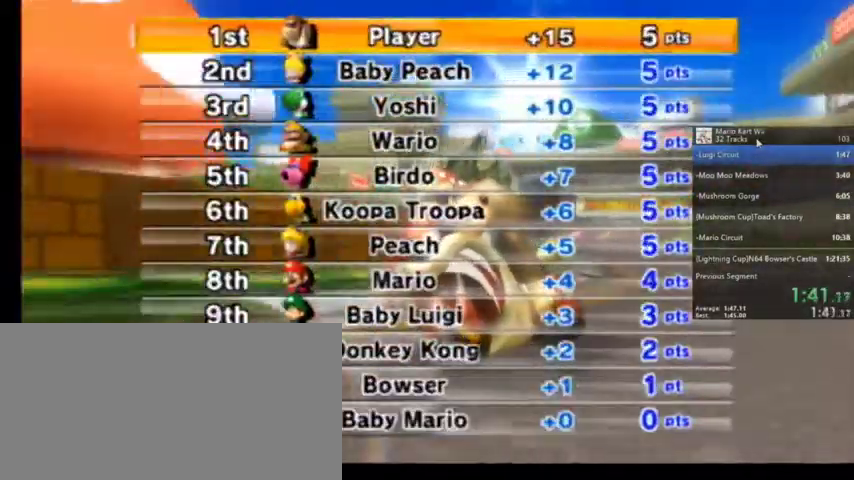
{"buttons": ["A"], "left_stick": "center", "right_stick": "center", "events": [[66, "X", "down"], [133, "A", "down"], [133, "X", "up"], [233, "A", "up"], [433, "A", "down"]]}
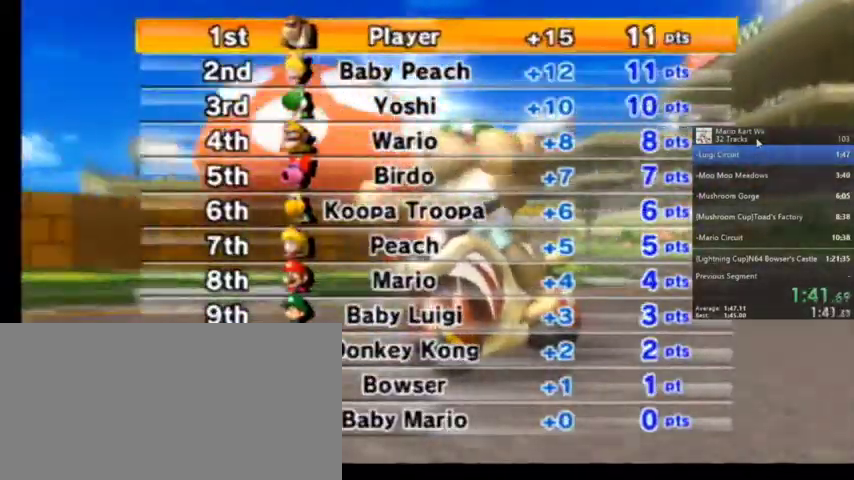
{"buttons": ["A"], "left_stick": "center", "right_stick": "center", "events": [[33, "A", "up"], [200, "A", "down"], [334, "A", "up"], [400, "A", "down"]]}
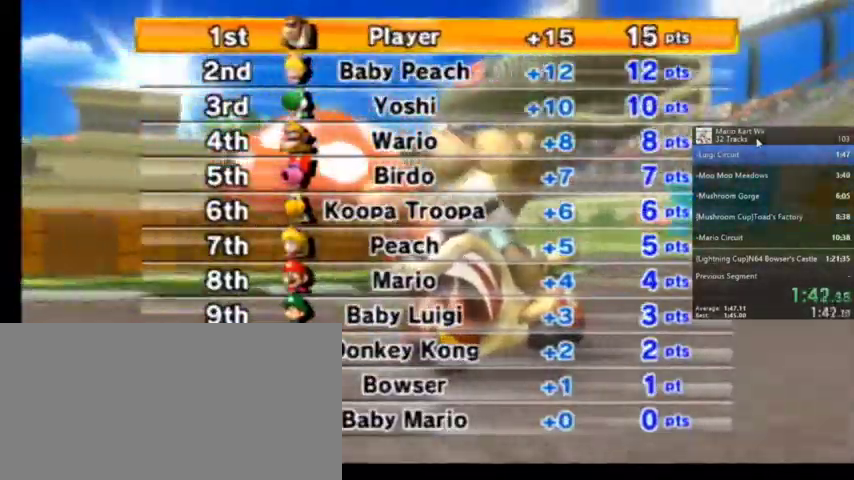
{"buttons": [], "left_stick": "center", "right_stick": "center", "events": [[66, "A", "up"], [367, "A", "down"], [500, "A", "up"]]}
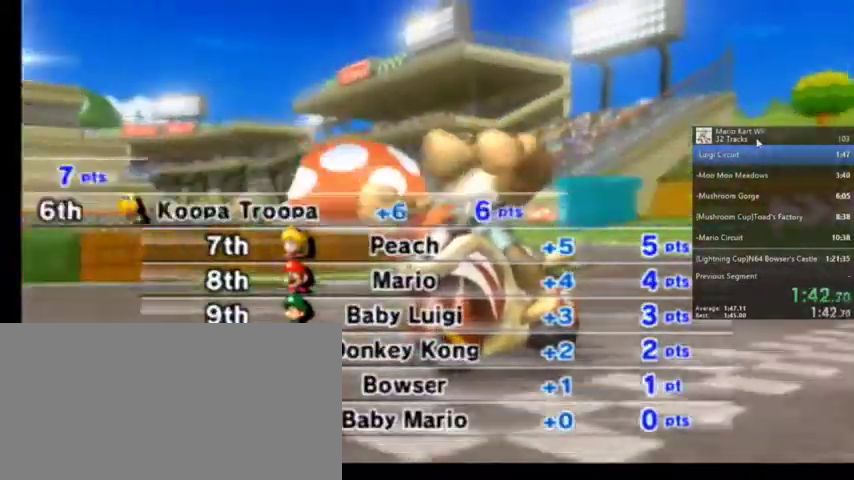
{"buttons": [], "left_stick": "center", "right_stick": "center", "events": []}
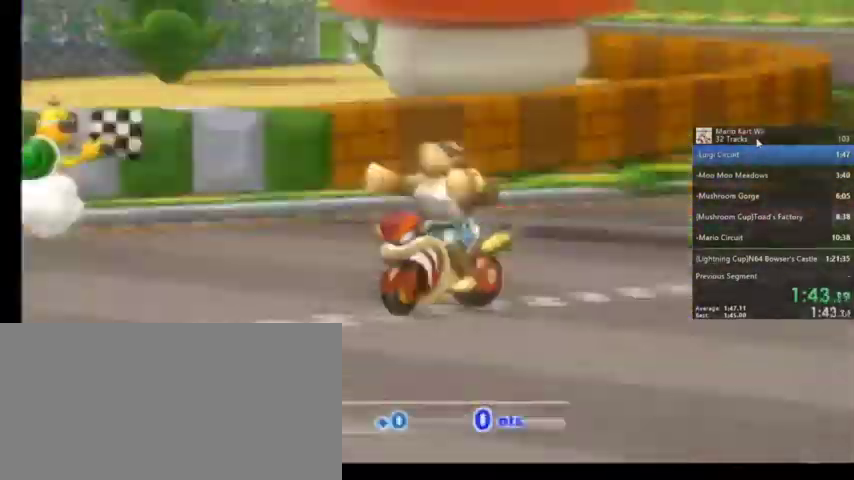
{"buttons": [], "left_stick": "center", "right_stick": "center", "events": []}
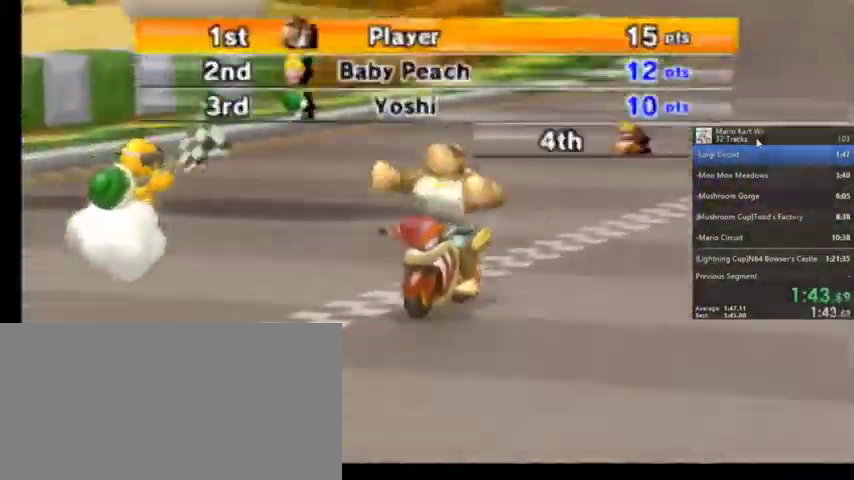
{"buttons": [], "left_stick": "center", "right_stick": "center", "events": []}
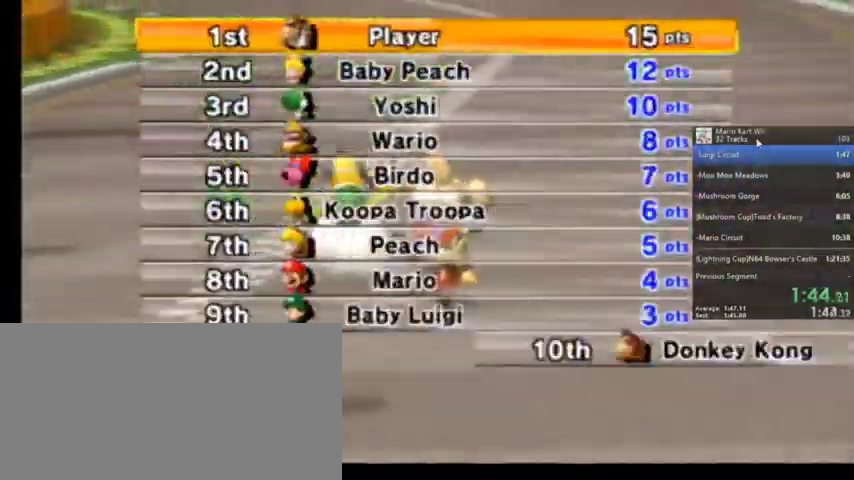
{"buttons": [], "left_stick": "center", "right_stick": "center", "events": [[133, "A", "down"], [200, "A", "up"]]}
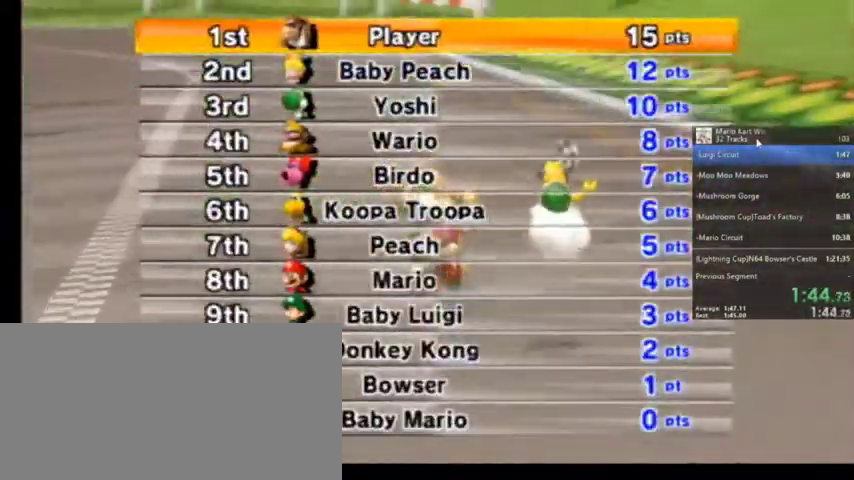
{"buttons": [], "left_stick": "center", "right_stick": "center", "events": [[133, "A", "down"], [234, "A", "up"]]}
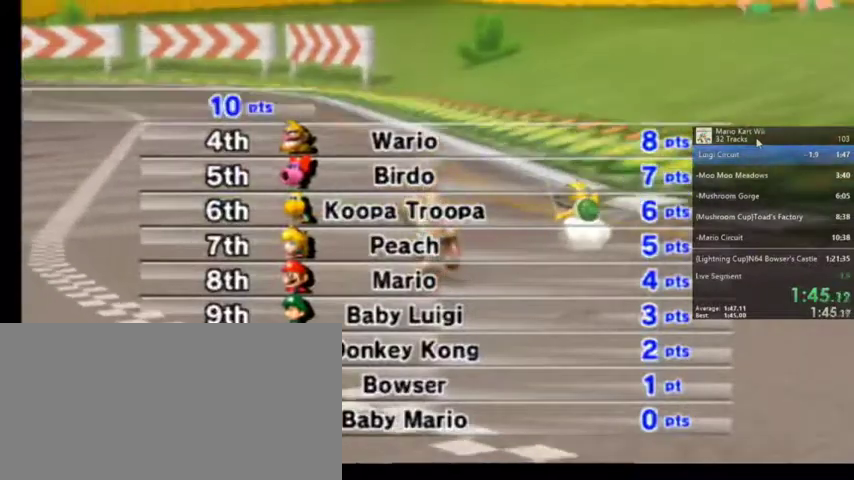
{"buttons": [], "left_stick": "center", "right_stick": "center", "events": []}
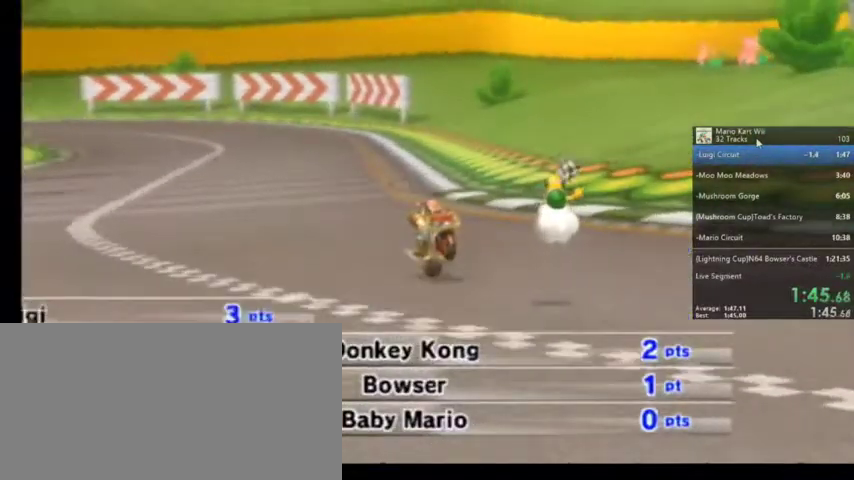
{"buttons": [], "left_stick": "center", "right_stick": "center", "events": []}
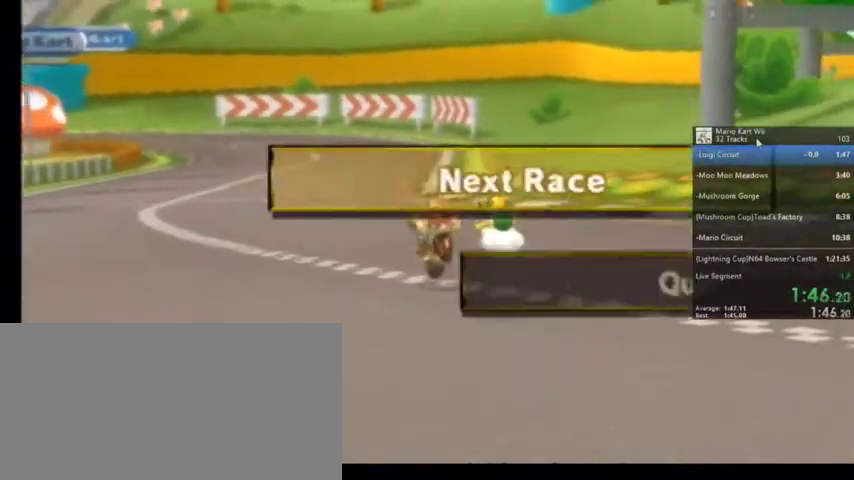
{"buttons": [], "left_stick": "center", "right_stick": "center", "events": [[266, "A", "down"], [367, "A", "up"]]}